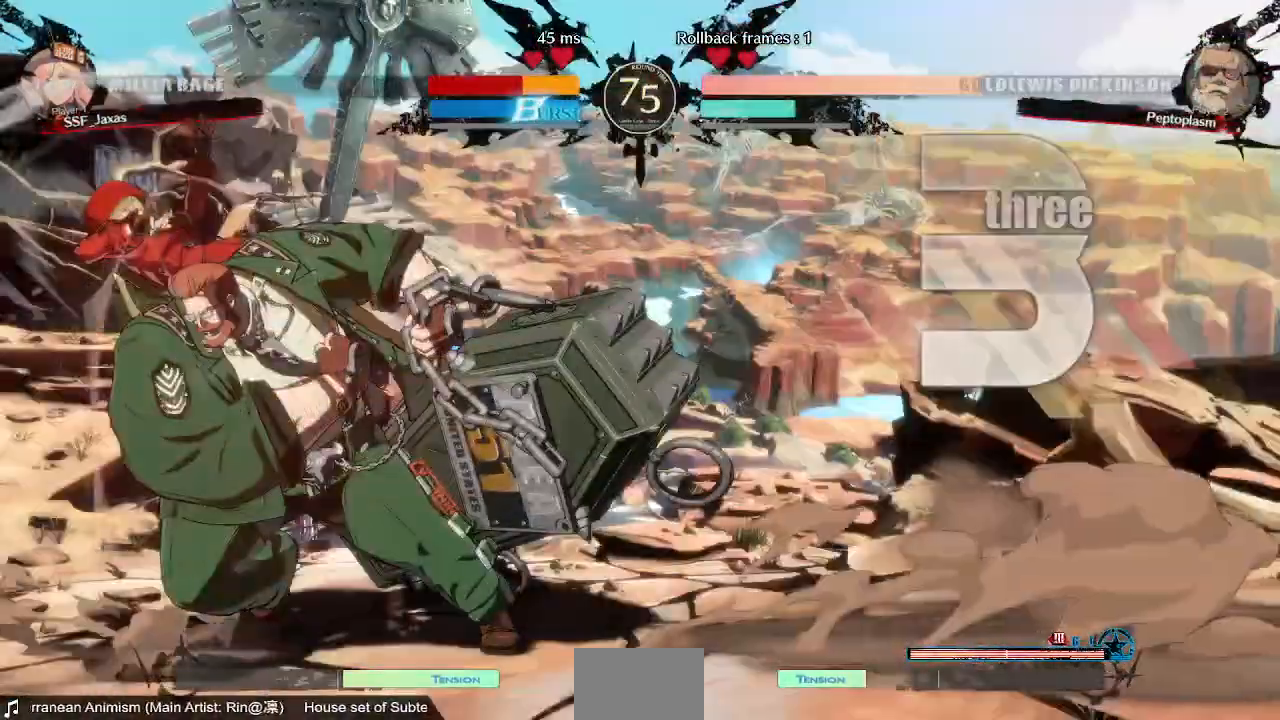
Gameplay with a controller (arcade stick); each line is a JSON object with the inputs held at the frame after it (dt_ms = milliseconds from this image to that frame). "events" lists button and stick changes between this image and that frame as [ms after this image, input, new state], when the widget could be followed in between. Not read: L3 R3 SELECT START.
{"dt_ms": 520, "buttons": ["SQUARE", "DPAD_LEFT"]}
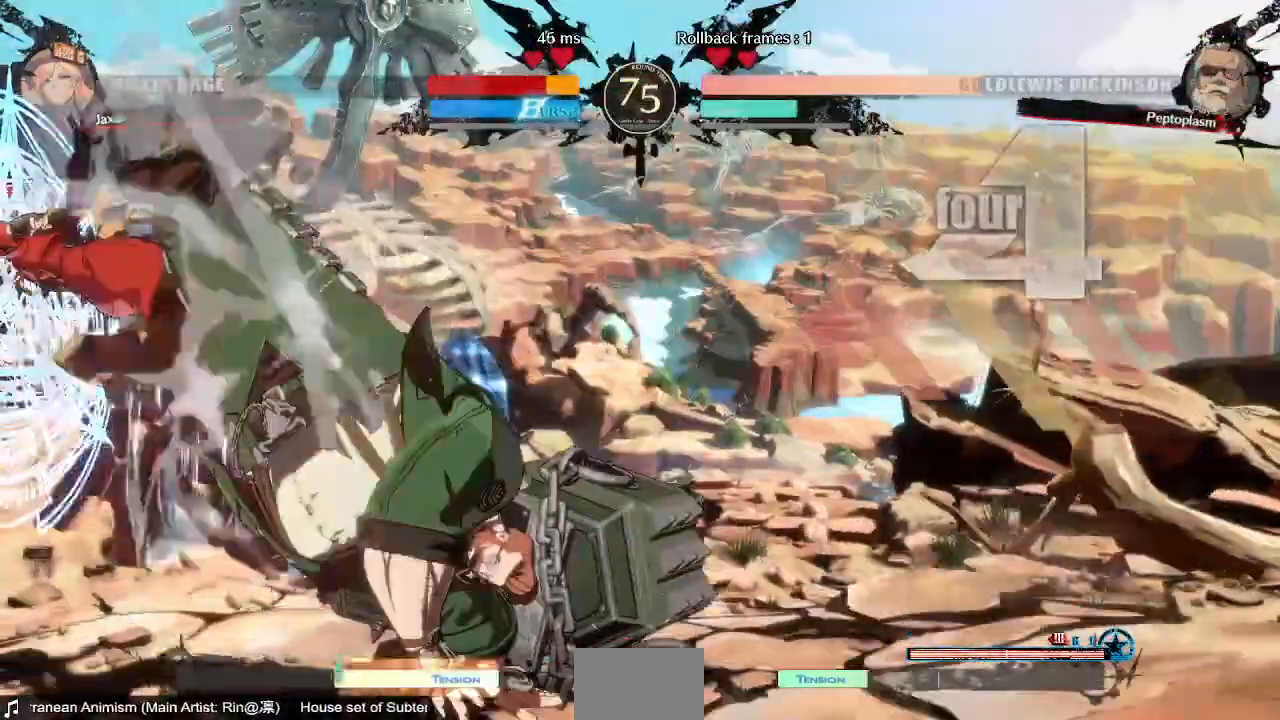
{"dt_ms": 480, "buttons": ["SQUARE", "DPAD_LEFT"], "events": []}
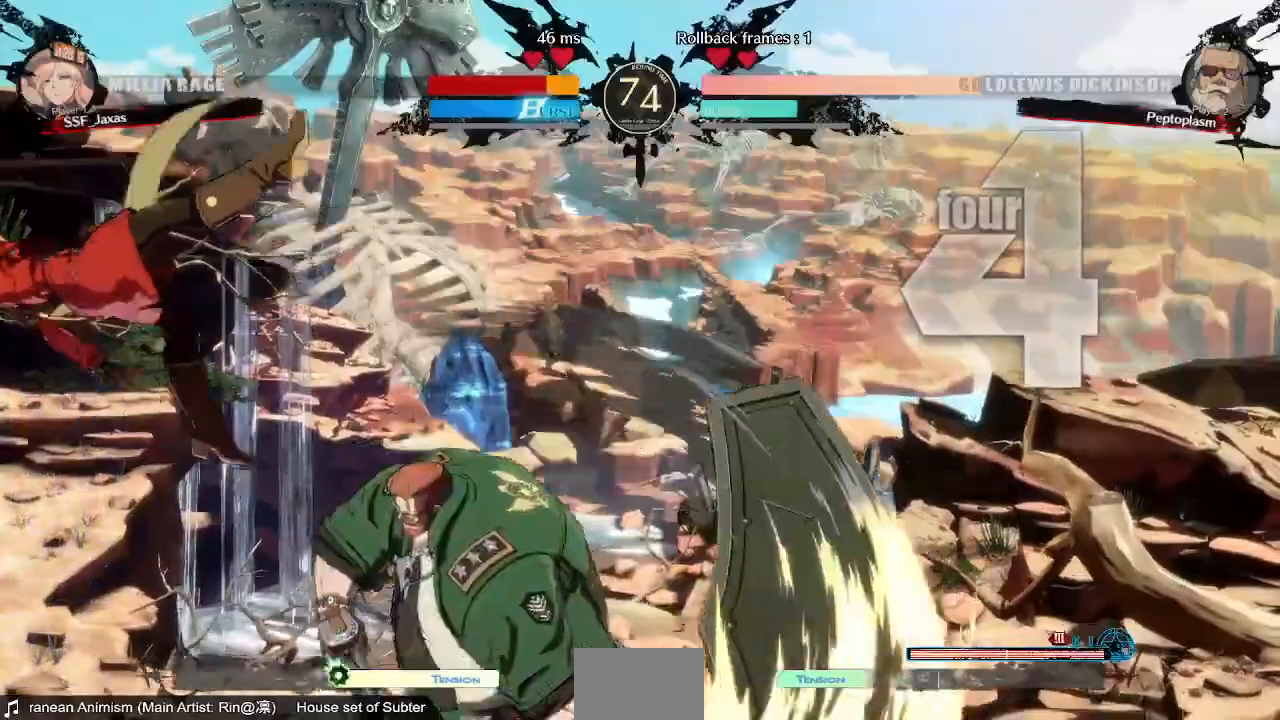
{"dt_ms": 1000, "buttons": ["SQUARE", "DPAD_LEFT"]}
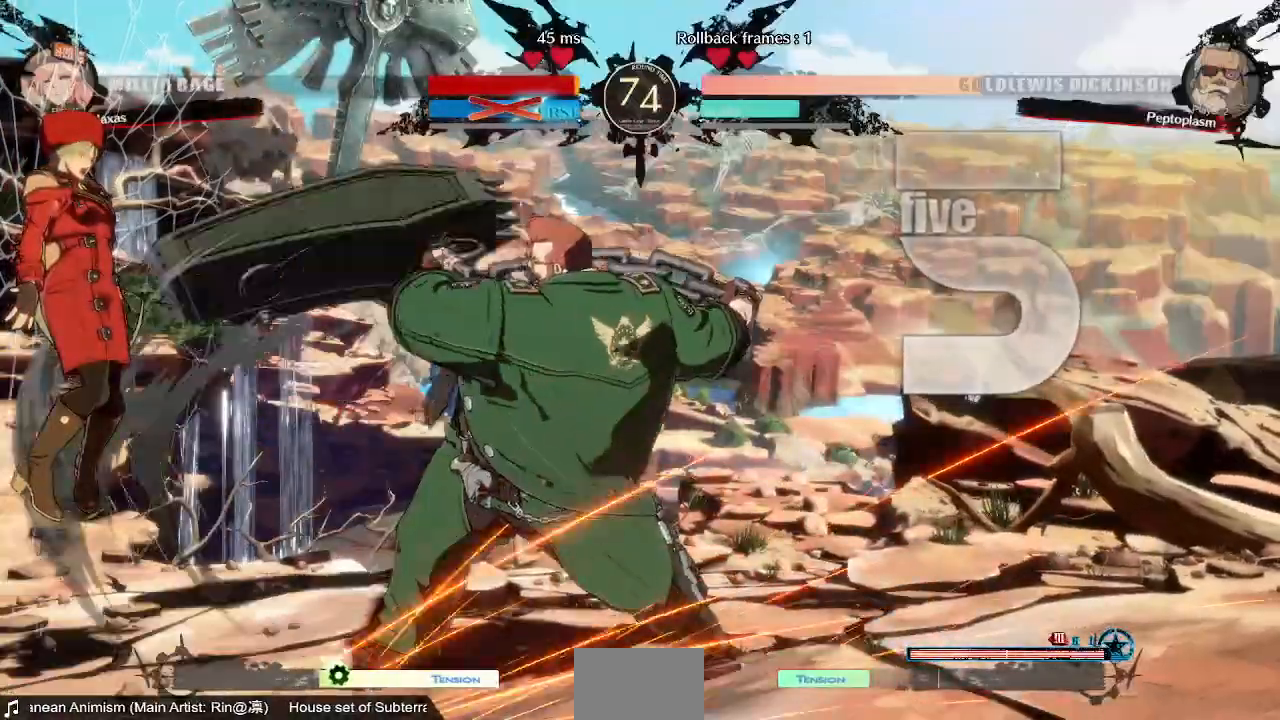
{"dt_ms": 520, "buttons": ["SQUARE"]}